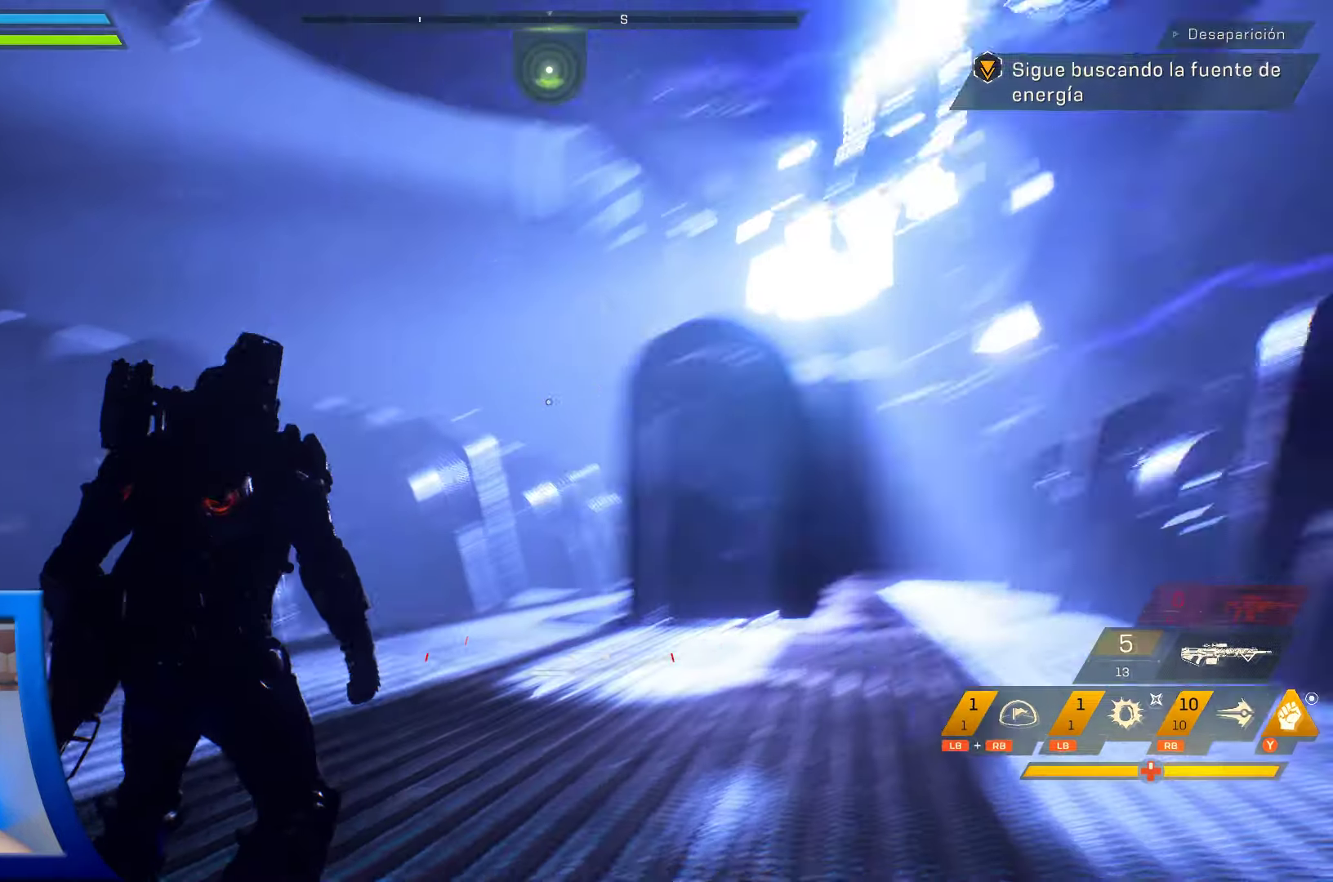
Gameplay with a controller (Xbox layout); each line is a JSON object with the inputs held at the frame after it. "events" lists button and stick changes between this image and that frame as [ms after this image, input, new state], when the widget could be followed in between. Not read: HOME.
{"buttons": [], "left_stick": "center", "right_stick": "left", "events": [[17, "right_stick", "left"]]}
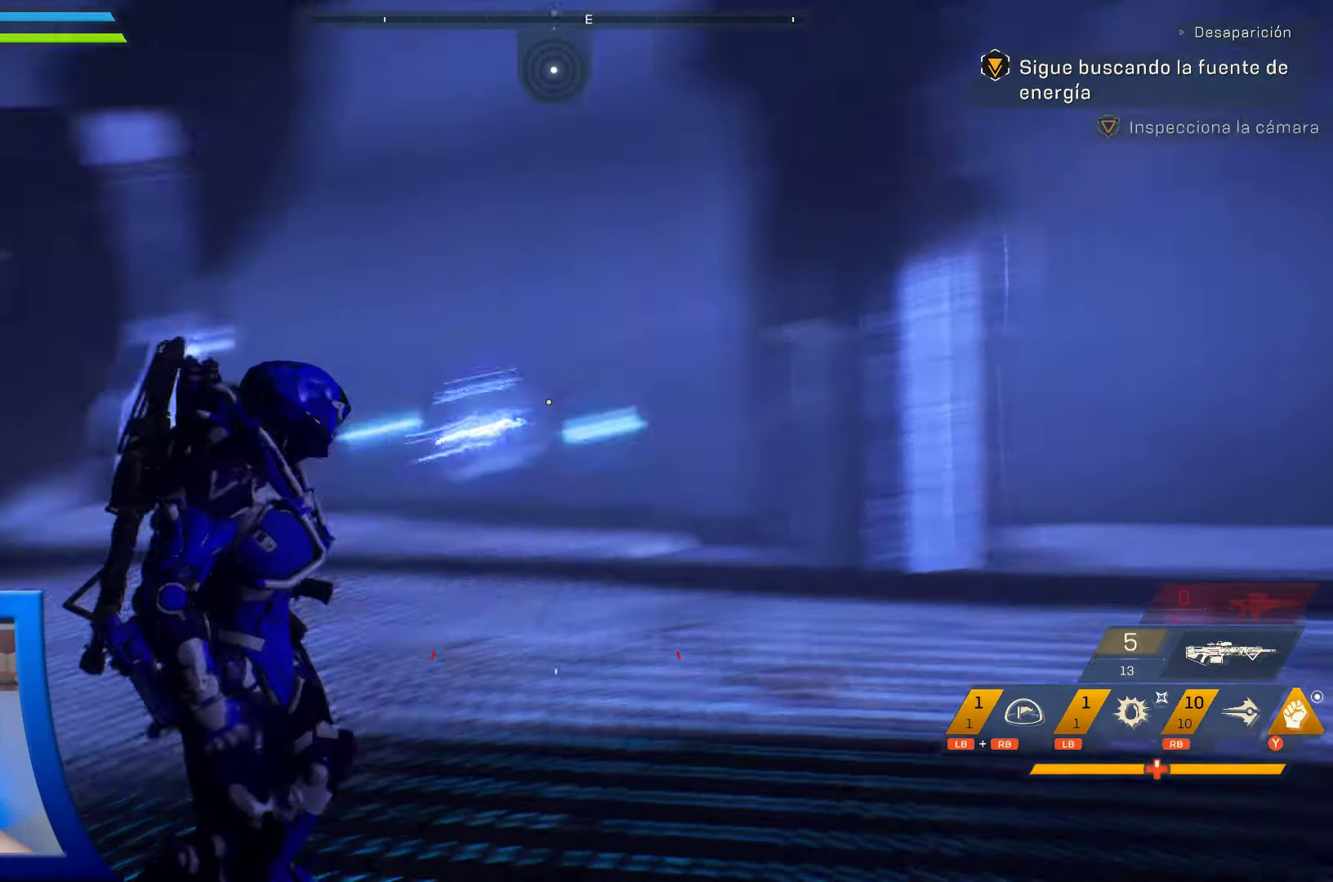
{"buttons": [], "left_stick": "up", "right_stick": "up", "events": [[167, "left_stick", "up"], [184, "right_stick", "center"], [434, "right_stick", "up"]]}
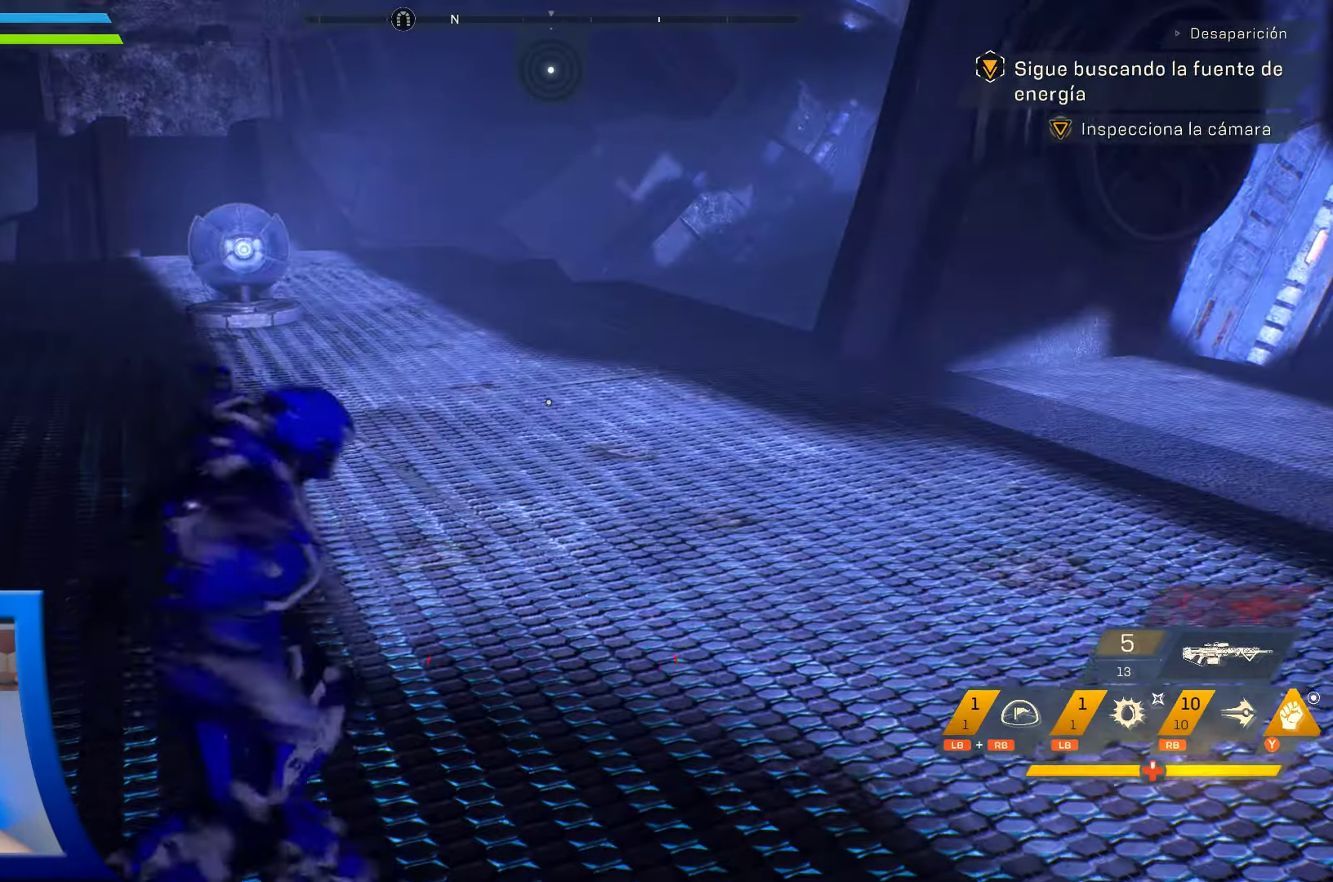
{"buttons": [], "left_stick": "up", "right_stick": "down-left", "events": [[117, "right_stick", "up-left"], [217, "right_stick", "left"], [467, "right_stick", "down-left"]]}
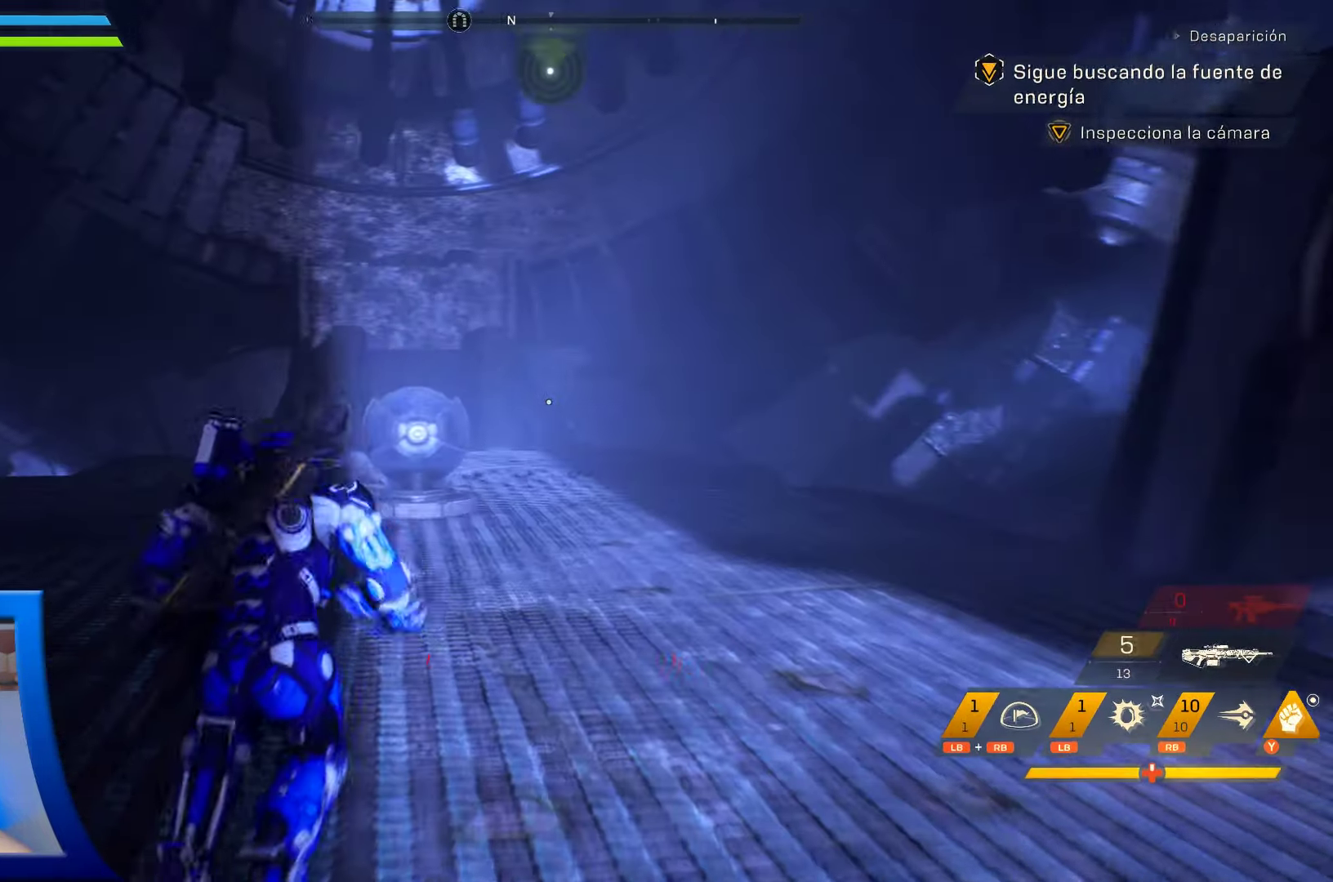
{"buttons": [], "left_stick": "up", "right_stick": "center", "events": [[84, "right_stick", "center"]]}
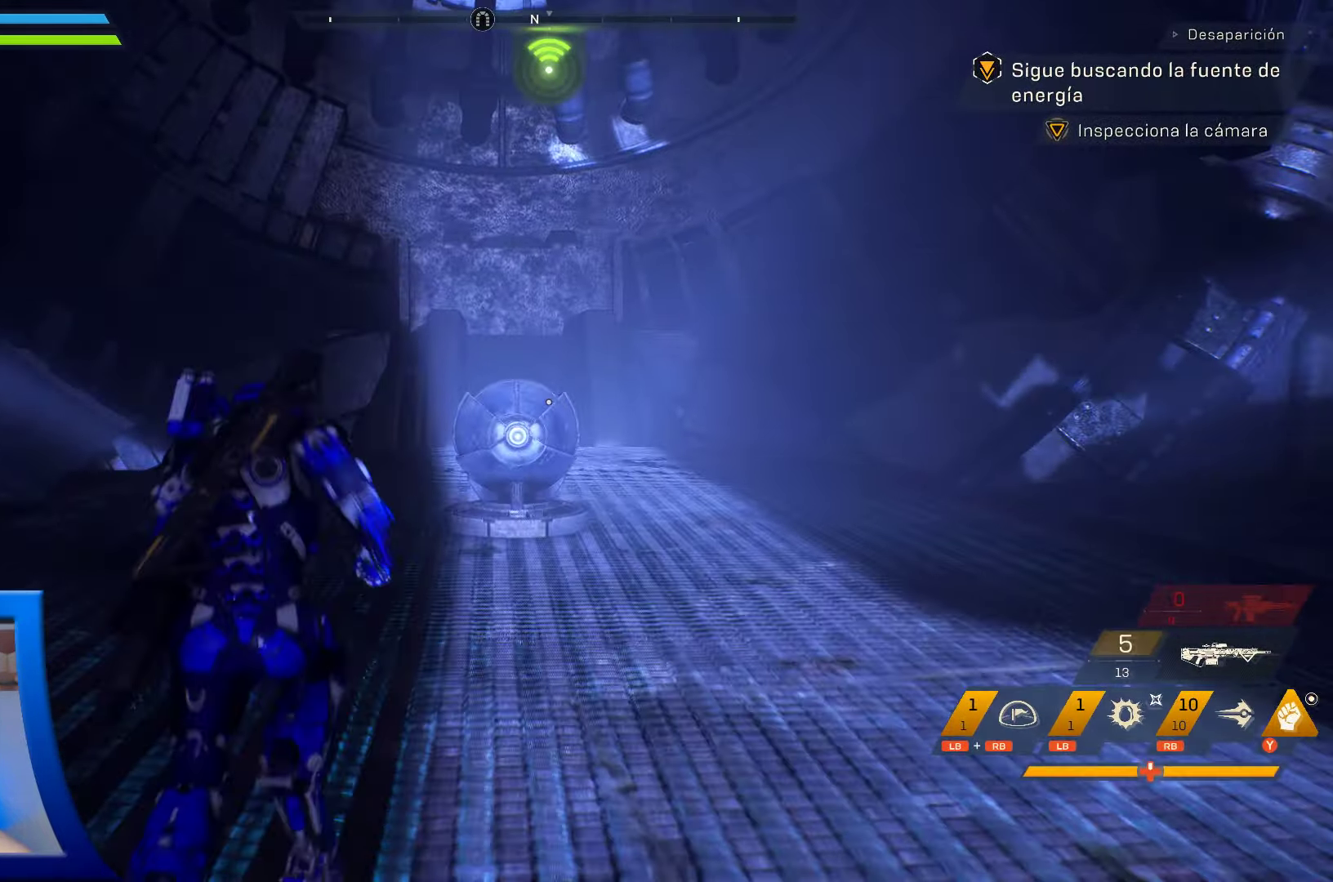
{"buttons": [], "left_stick": "up", "right_stick": "down", "events": [[483, "right_stick", "down"]]}
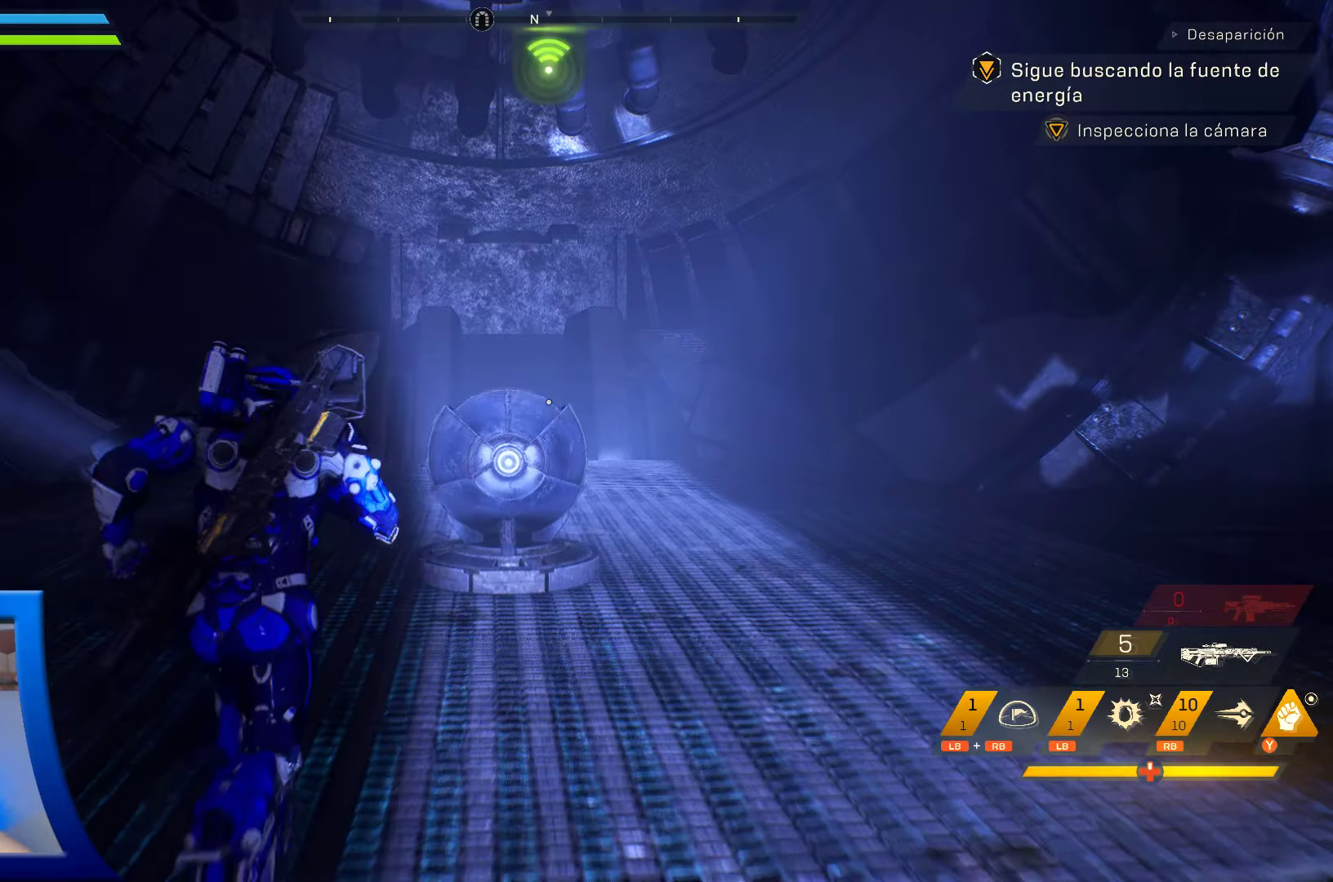
{"buttons": [], "left_stick": "up", "right_stick": "center", "events": [[450, "right_stick", "center"]]}
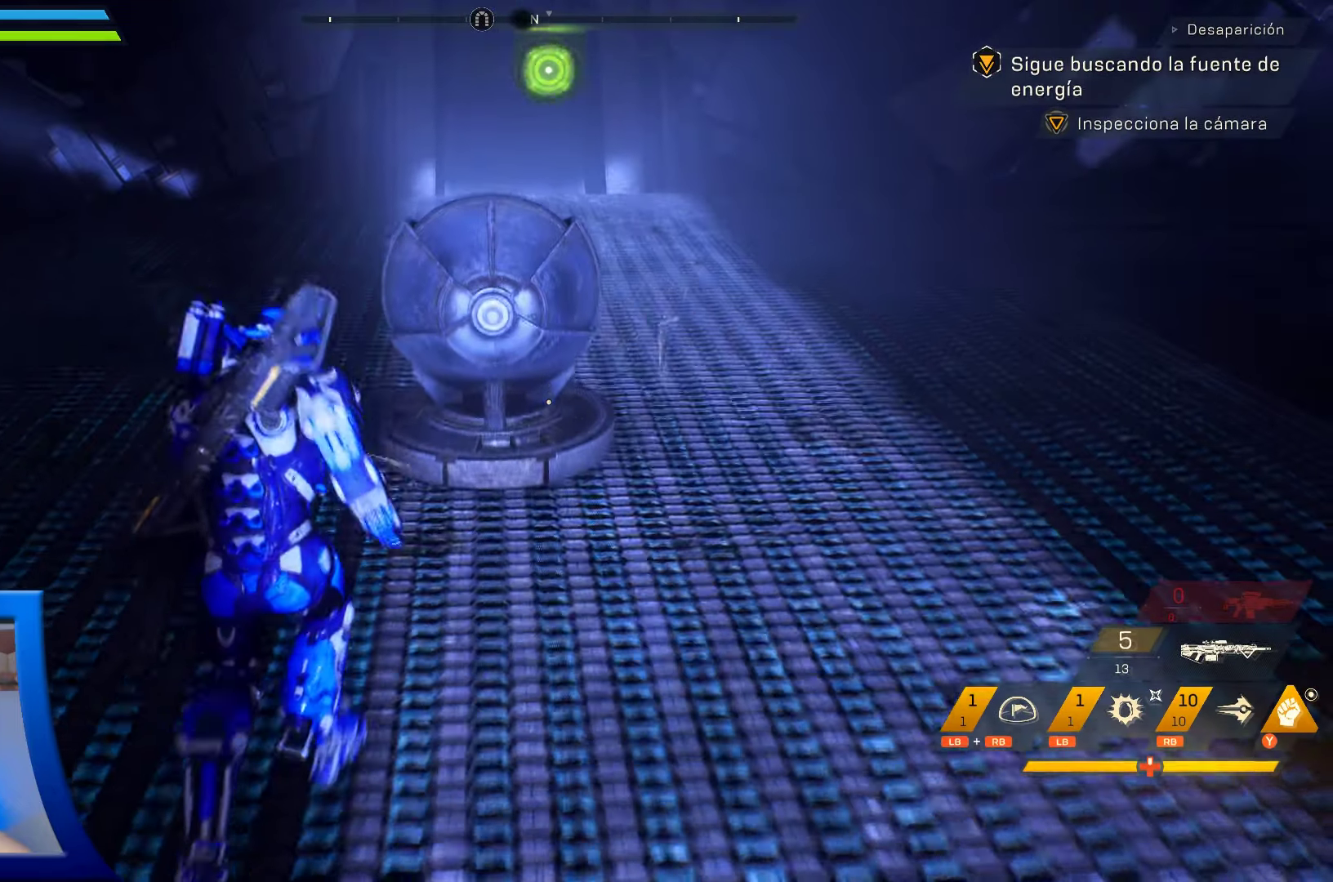
{"buttons": [], "left_stick": "center", "right_stick": "center", "events": [[316, "left_stick", "center"]]}
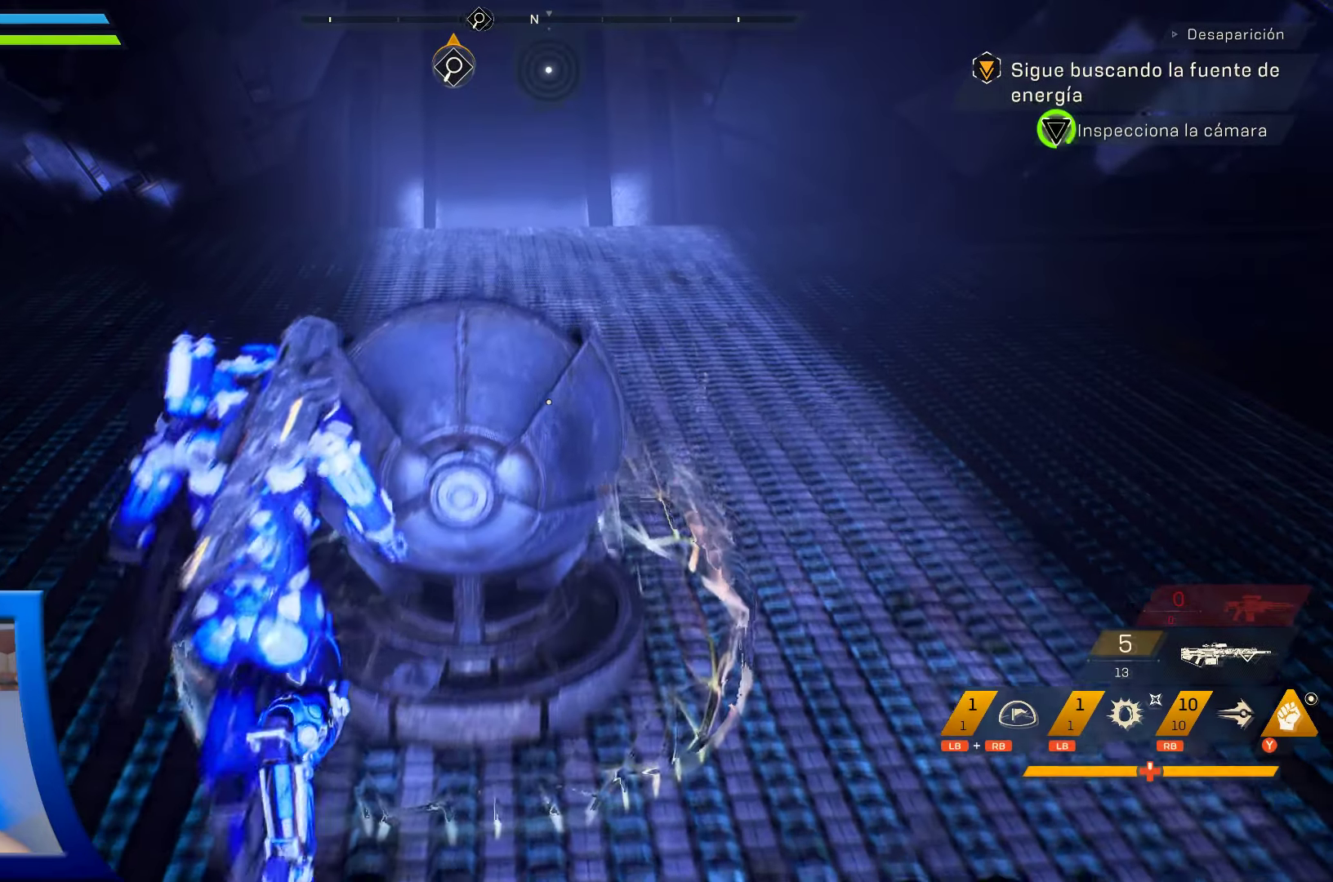
{"buttons": ["X"], "left_stick": "center", "right_stick": "center", "events": [[266, "X", "down"]]}
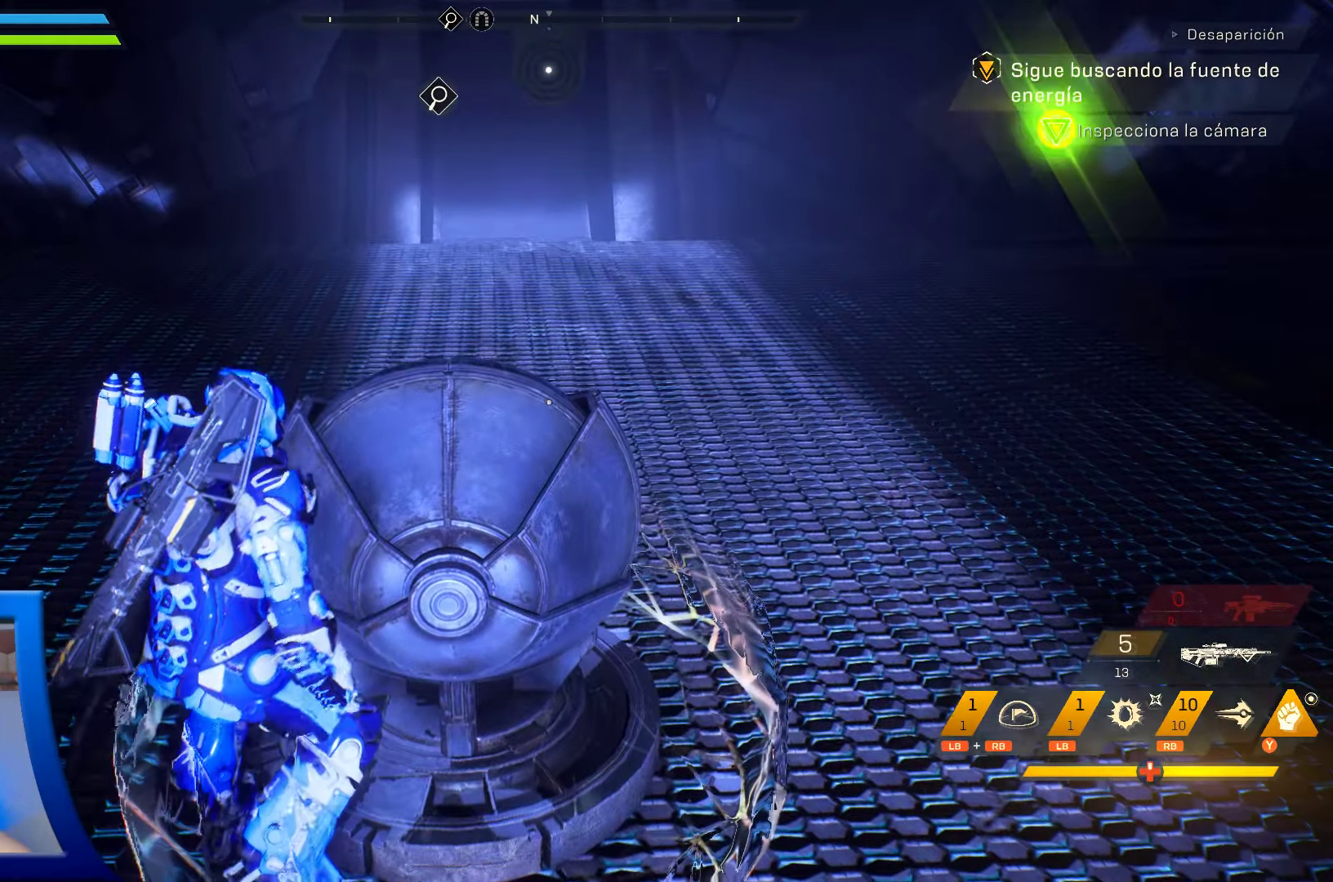
{"buttons": ["X"], "left_stick": "center", "right_stick": "center", "events": []}
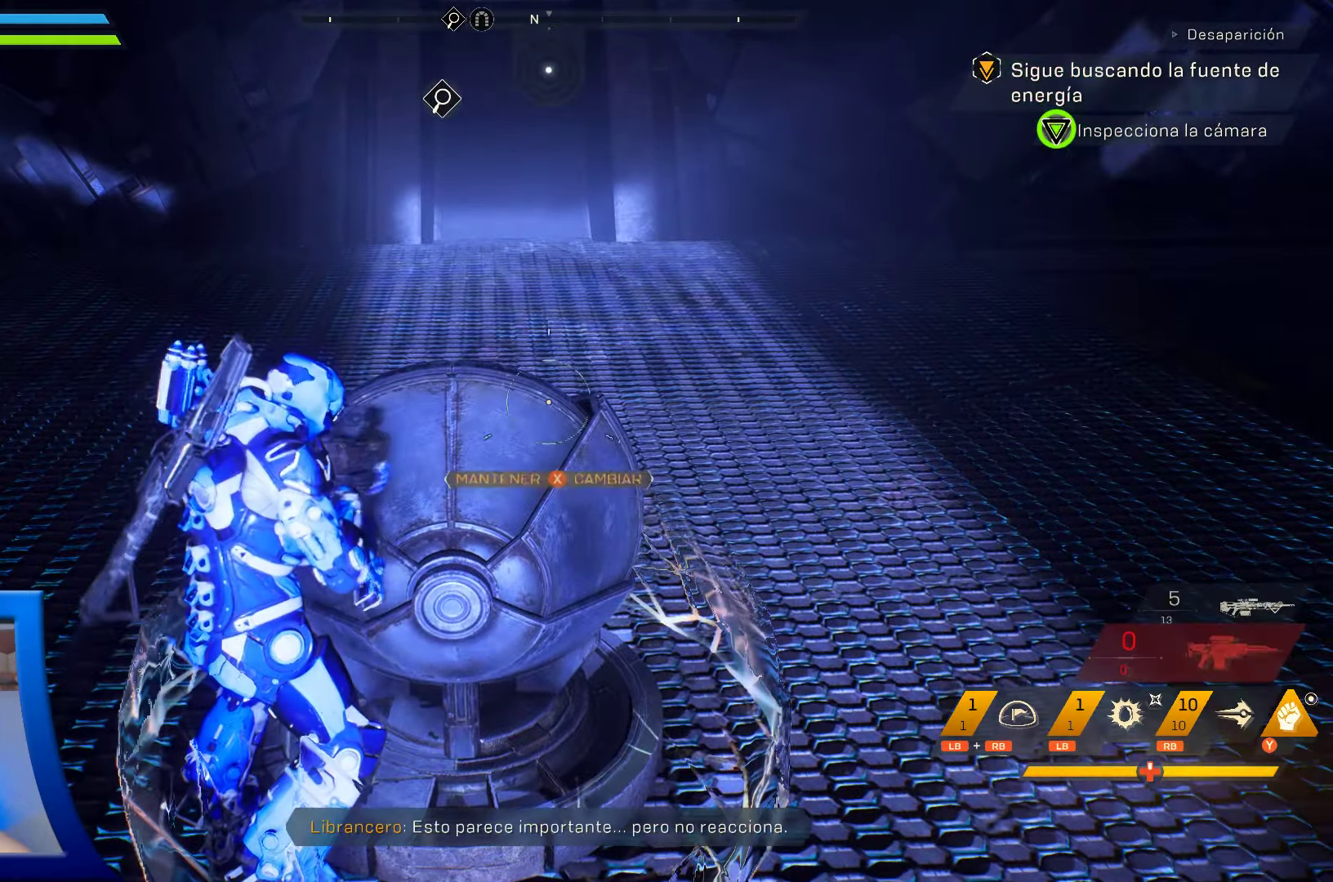
{"buttons": ["X"], "left_stick": "center", "right_stick": "center", "events": []}
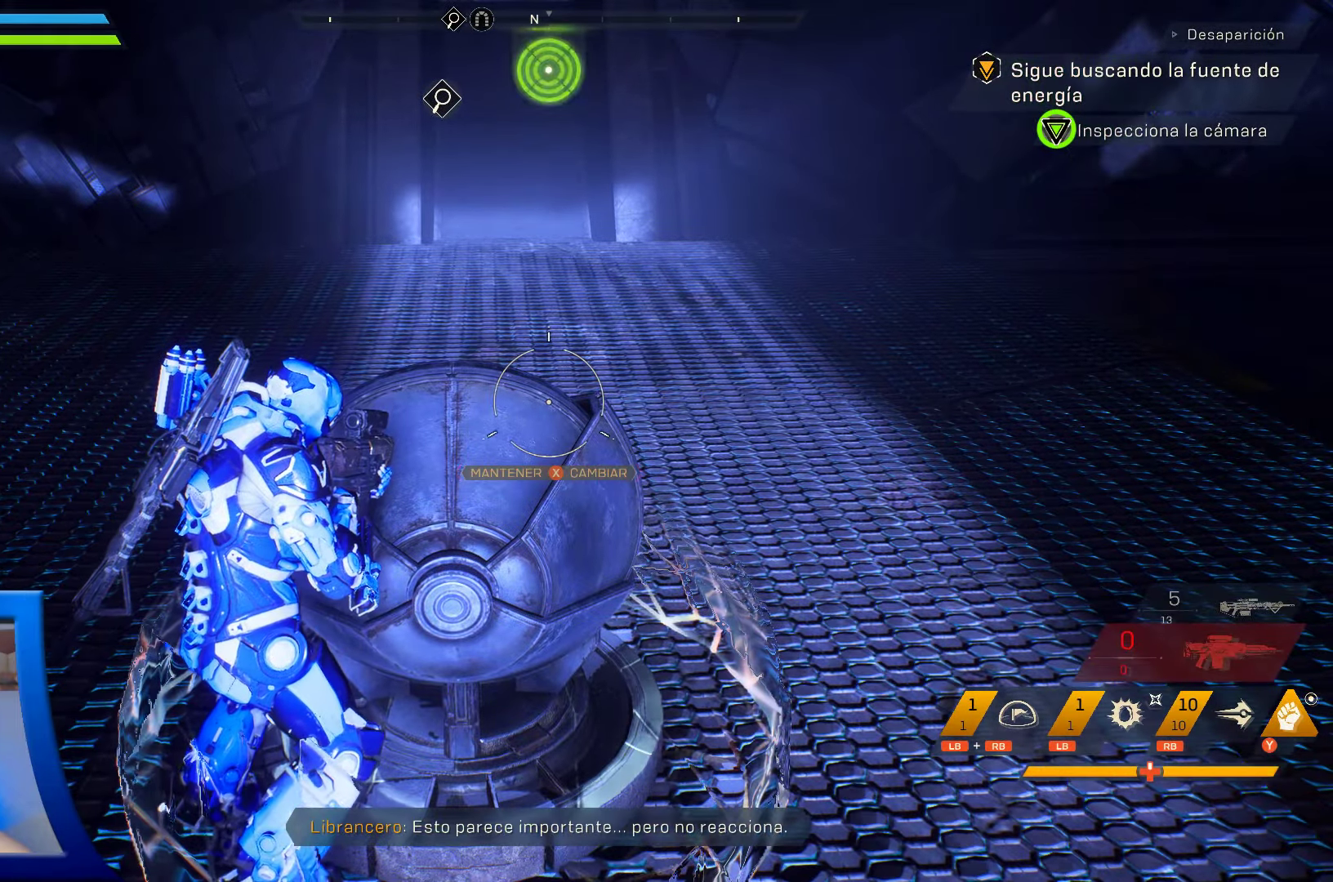
{"buttons": ["X"], "left_stick": "center", "right_stick": "center", "events": []}
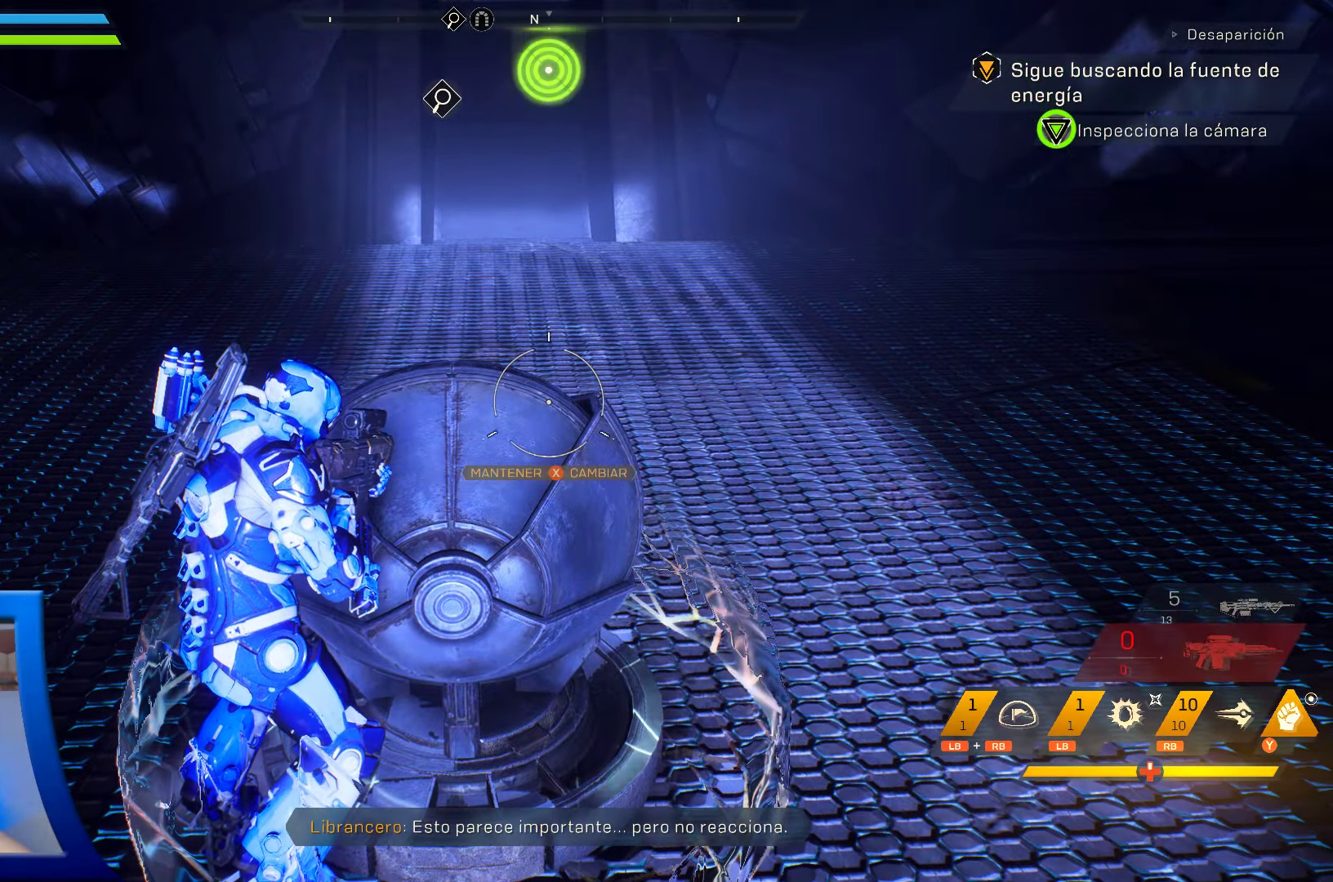
{"buttons": [], "left_stick": "center", "right_stick": "center", "events": [[250, "X", "up"]]}
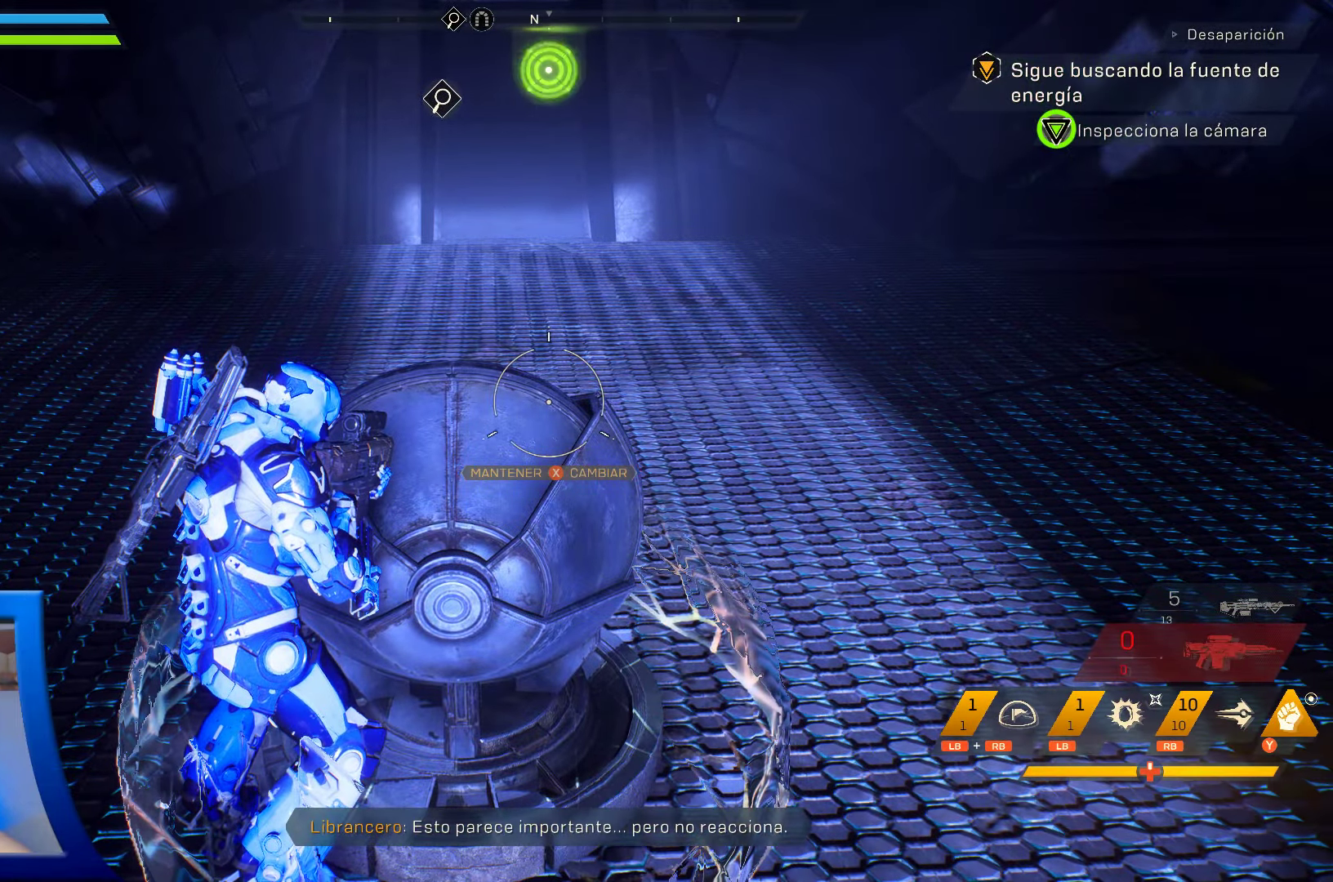
{"buttons": ["X"], "left_stick": "center", "right_stick": "center", "events": [[83, "X", "down"]]}
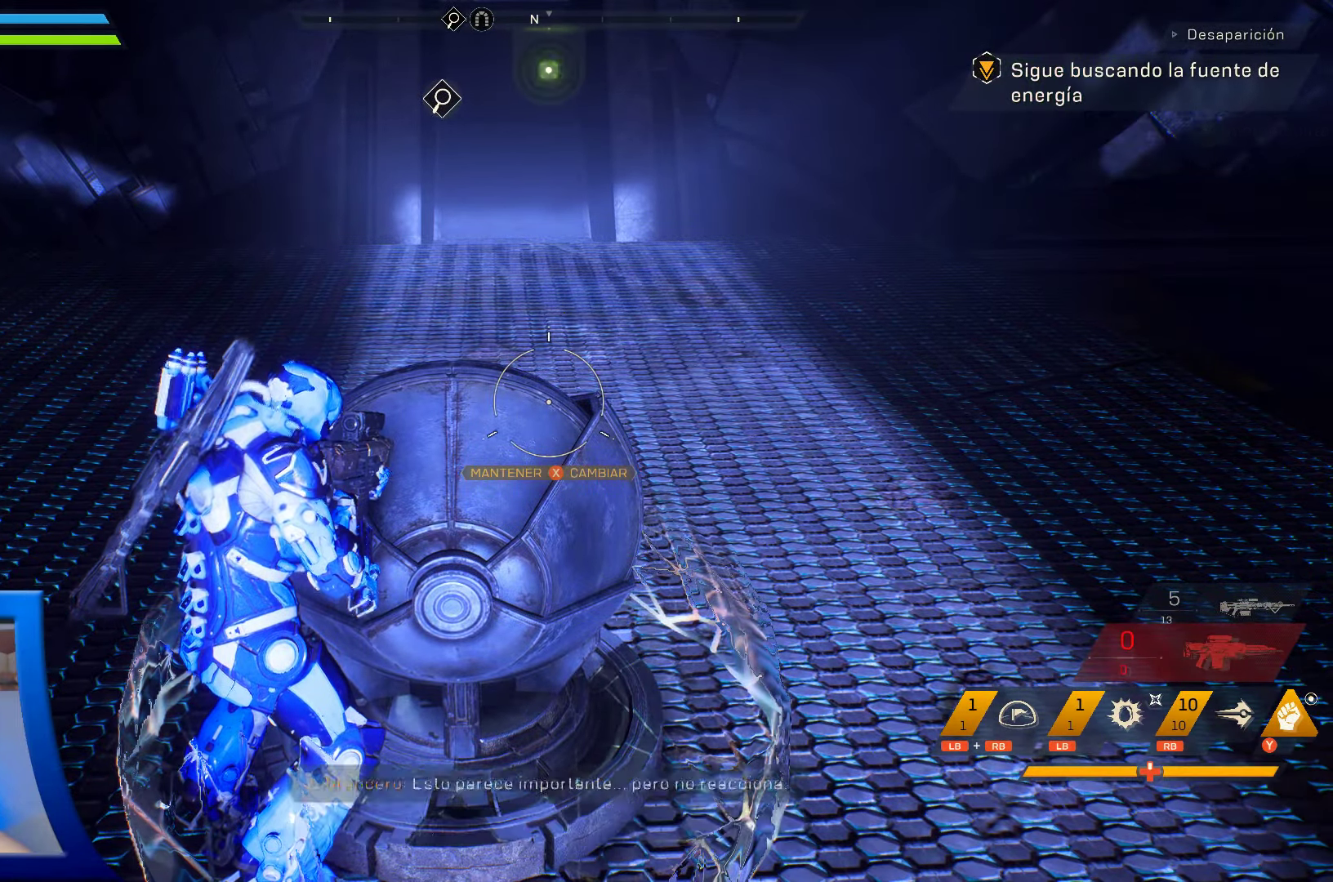
{"buttons": ["X"], "left_stick": "center", "right_stick": "center", "events": []}
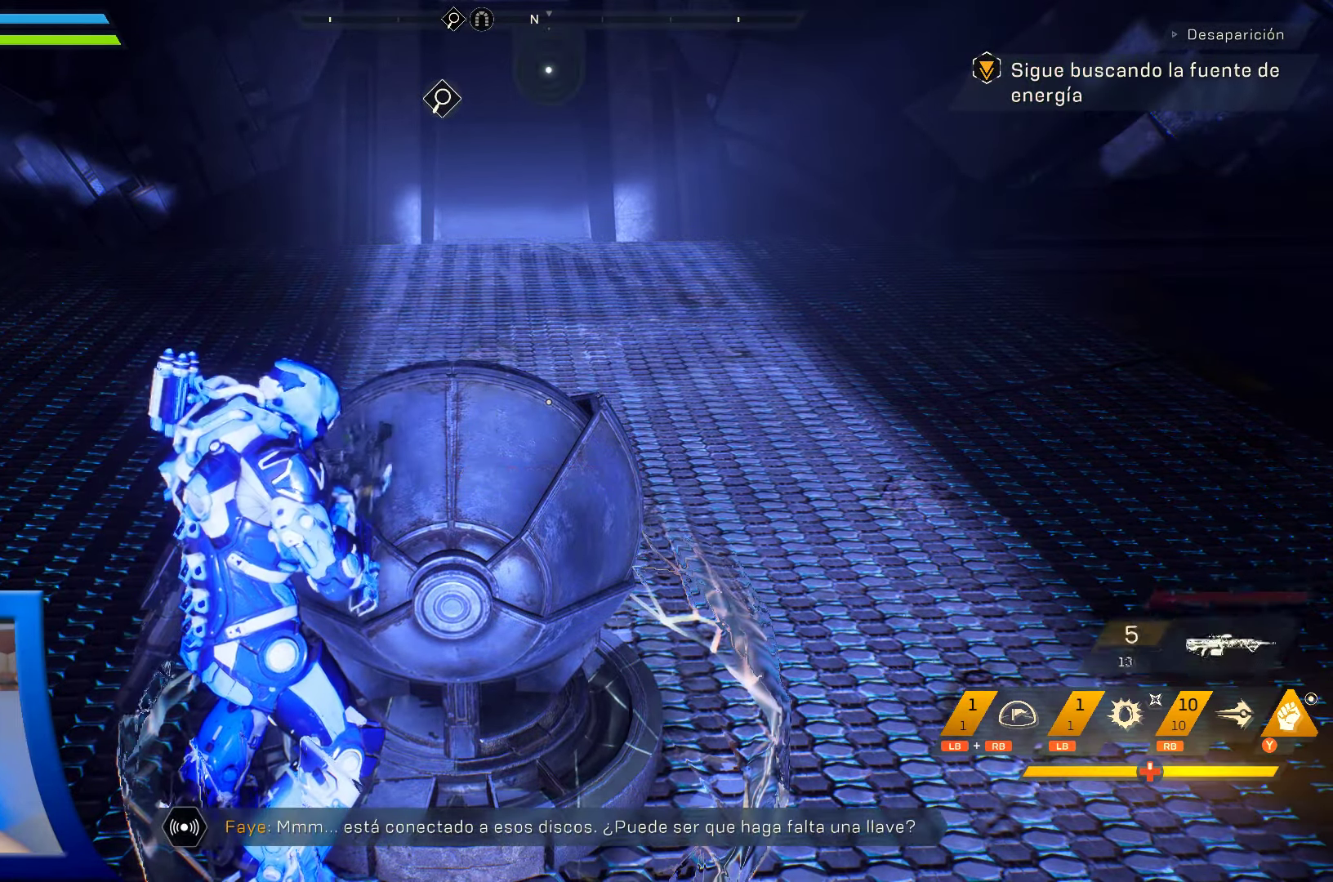
{"buttons": [], "left_stick": "left", "right_stick": "center", "events": [[33, "X", "up"], [483, "left_stick", "left"]]}
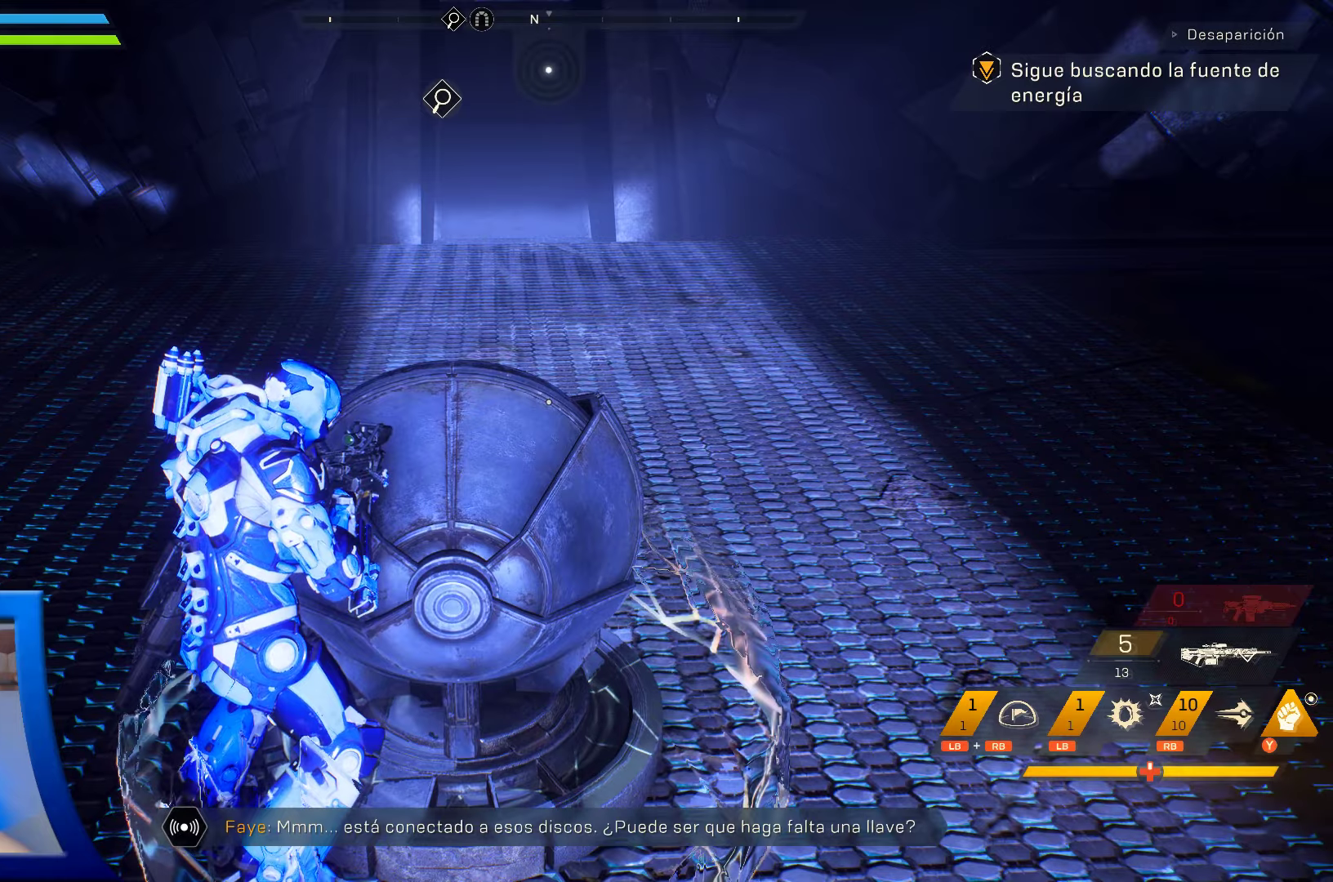
{"buttons": [], "left_stick": "left", "right_stick": "right", "events": [[50, "right_stick", "right"]]}
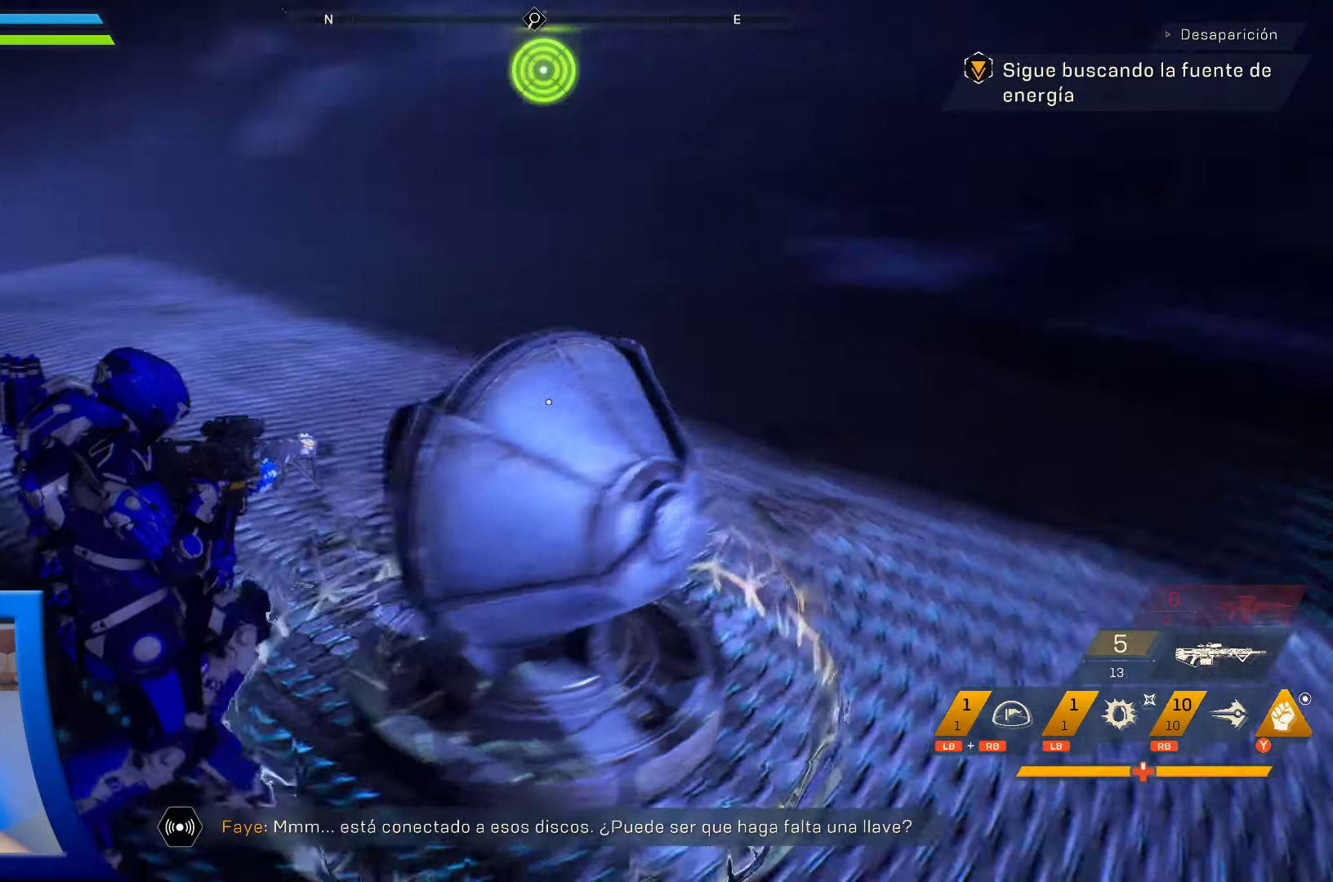
{"buttons": [], "left_stick": "left", "right_stick": "right", "events": []}
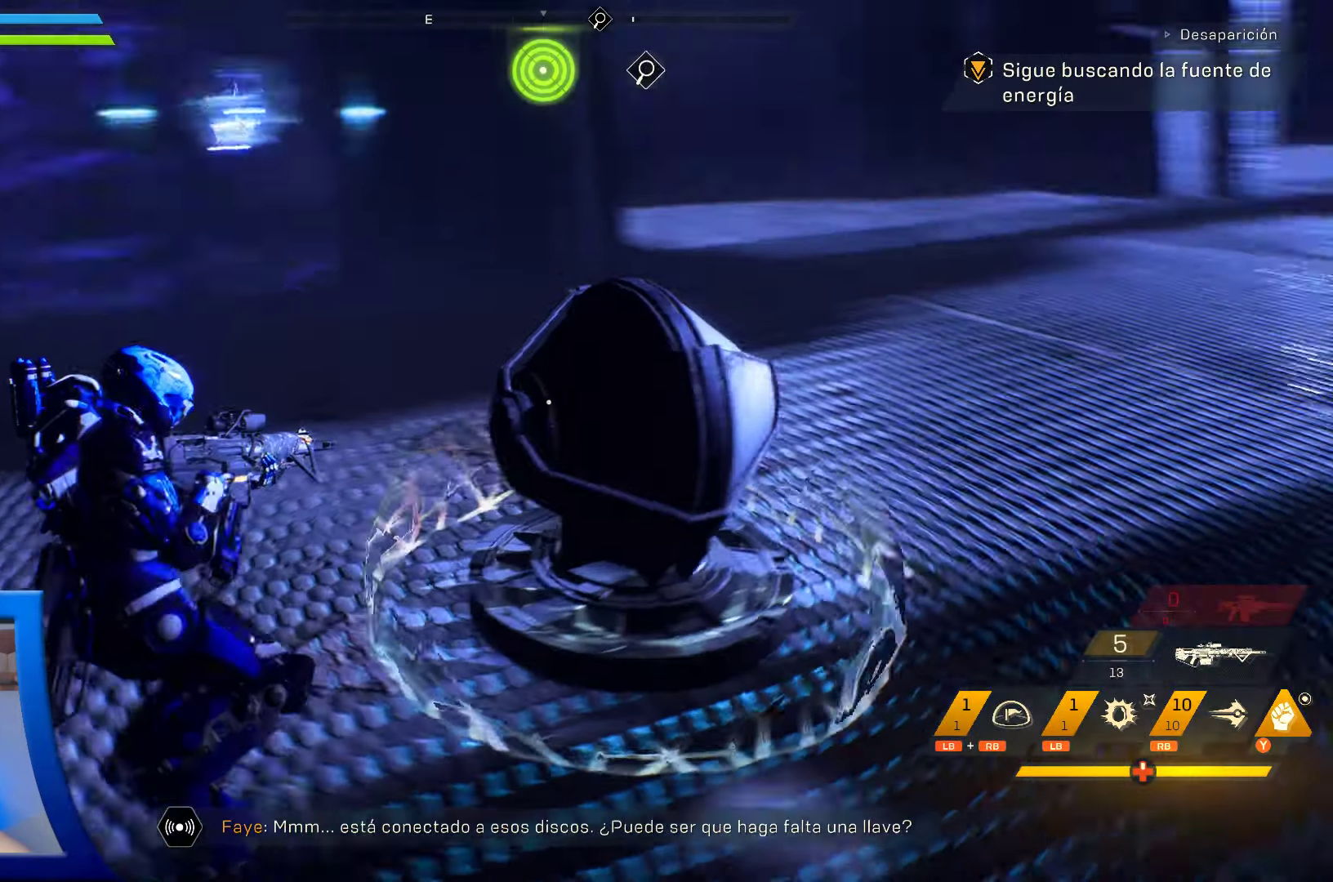
{"buttons": [], "left_stick": "center", "right_stick": "up-right", "events": [[200, "left_stick", "center"], [200, "right_stick", "up-right"]]}
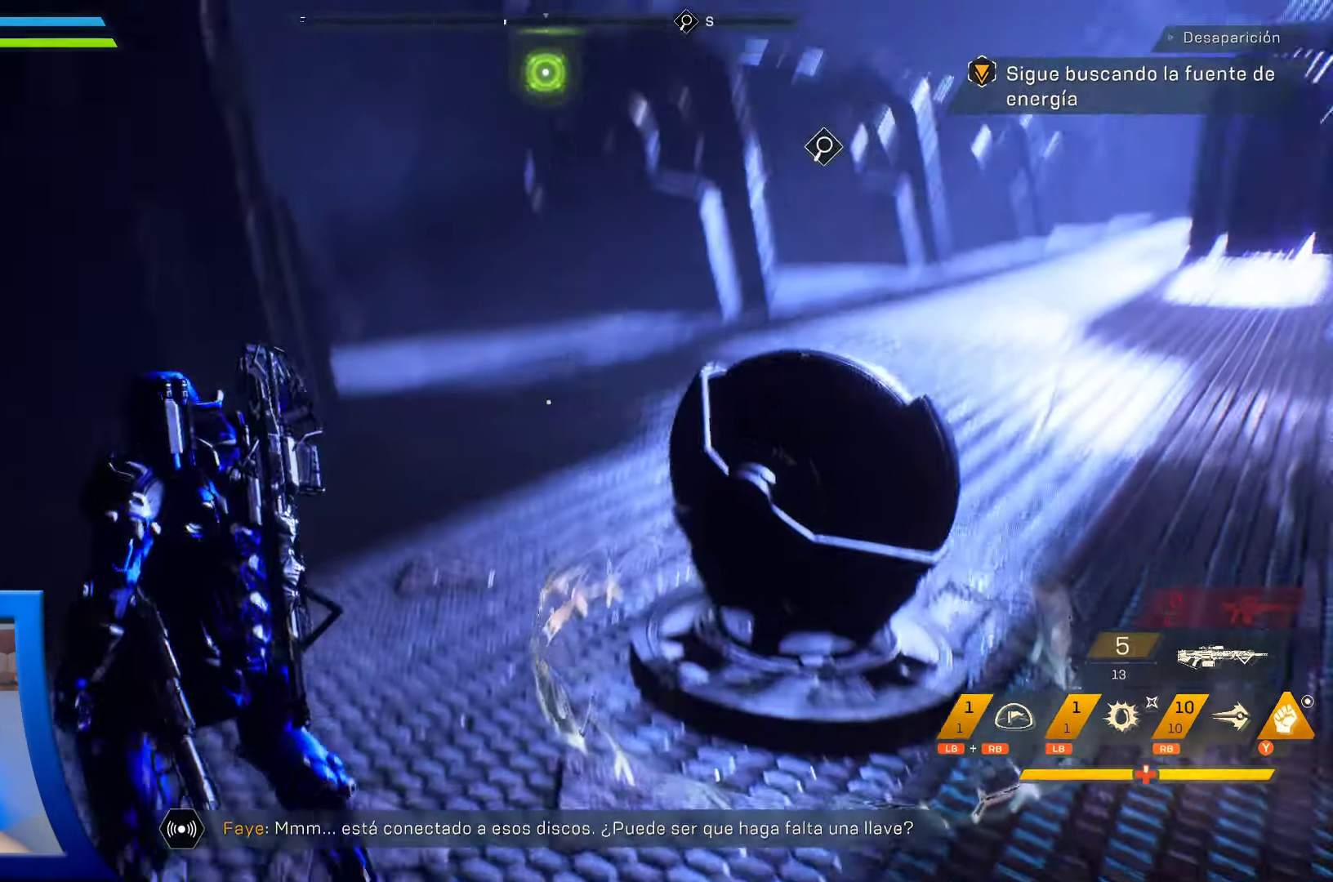
{"buttons": [], "left_stick": "center", "right_stick": "center", "events": [[267, "right_stick", "center"]]}
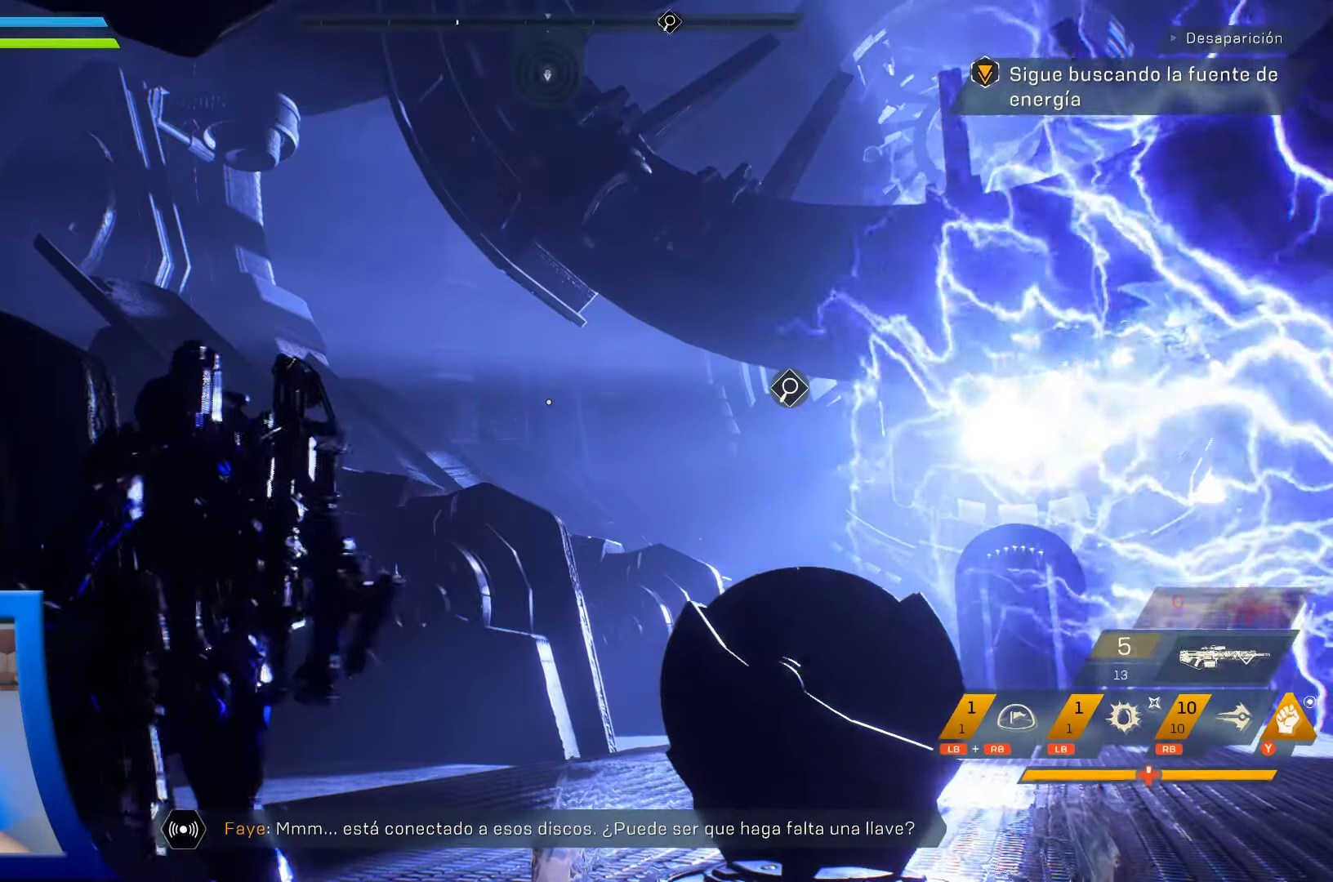
{"buttons": [], "left_stick": "center", "right_stick": "left", "events": [[183, "right_stick", "left"]]}
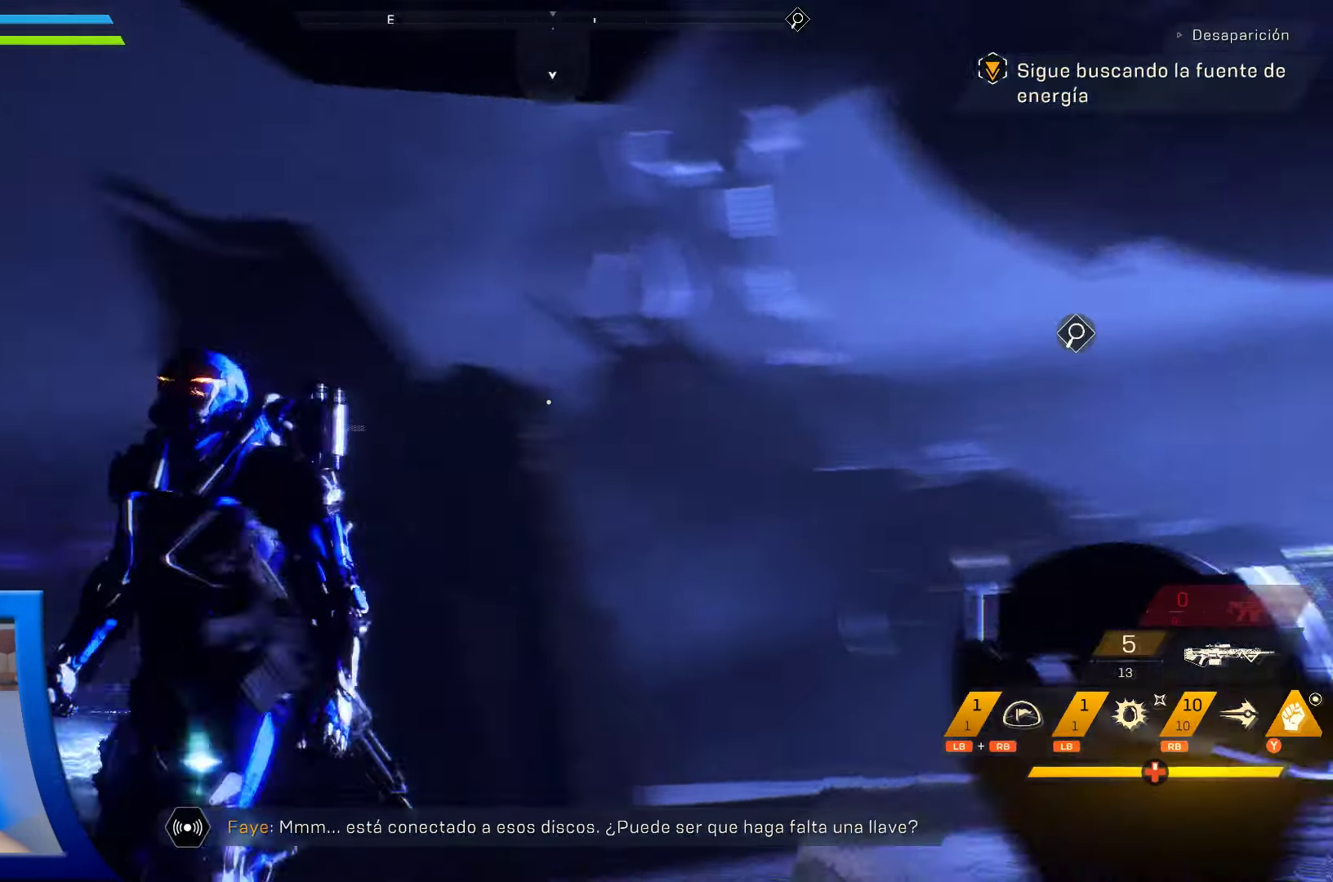
{"buttons": [], "left_stick": "center", "right_stick": "down-left", "events": [[83, "right_stick", "center"], [333, "right_stick", "down-left"]]}
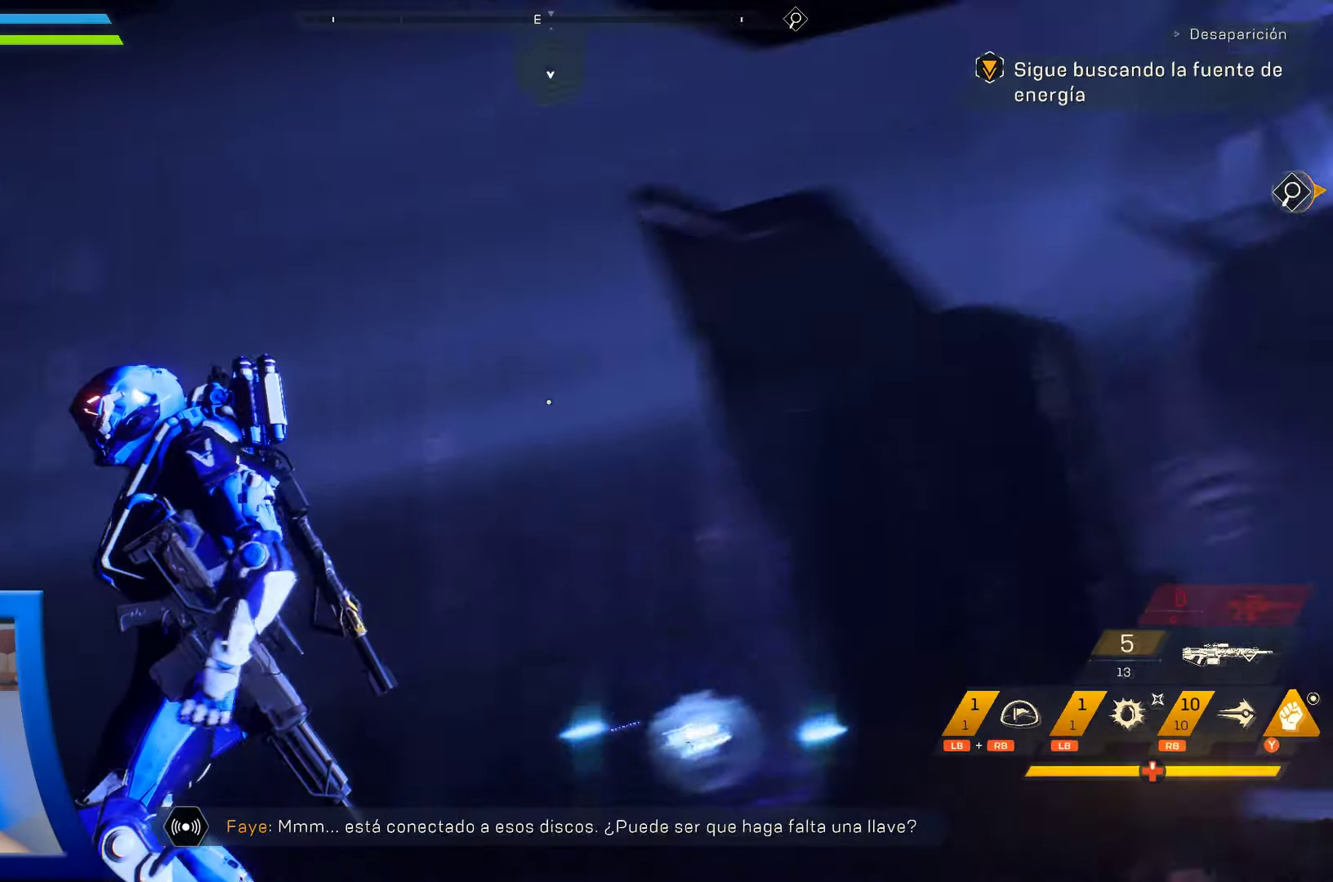
{"buttons": [], "left_stick": "center", "right_stick": "center", "events": [[150, "right_stick", "center"]]}
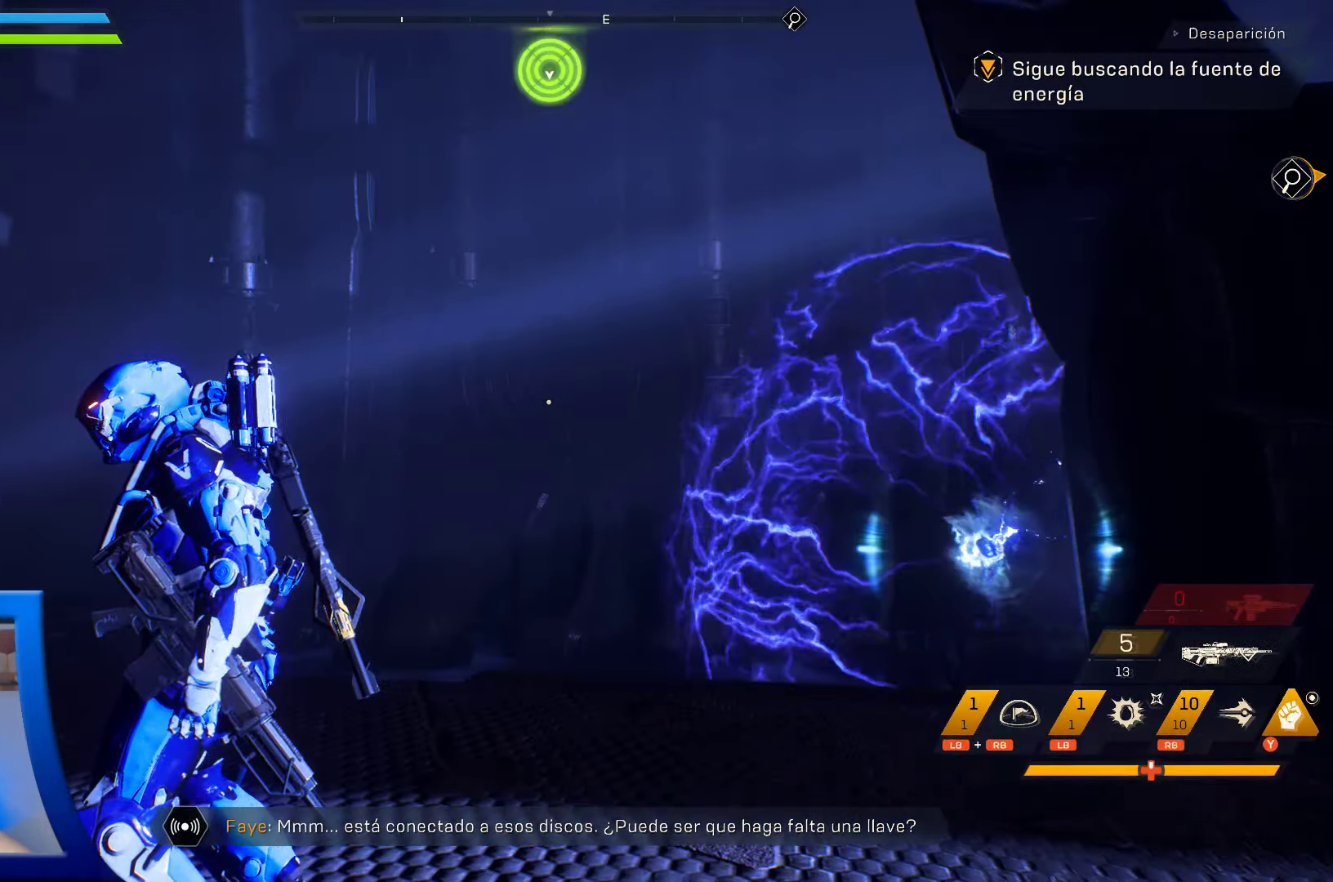
{"buttons": [], "left_stick": "center", "right_stick": "center", "events": [[200, "right_stick", "down-left"], [333, "right_stick", "center"]]}
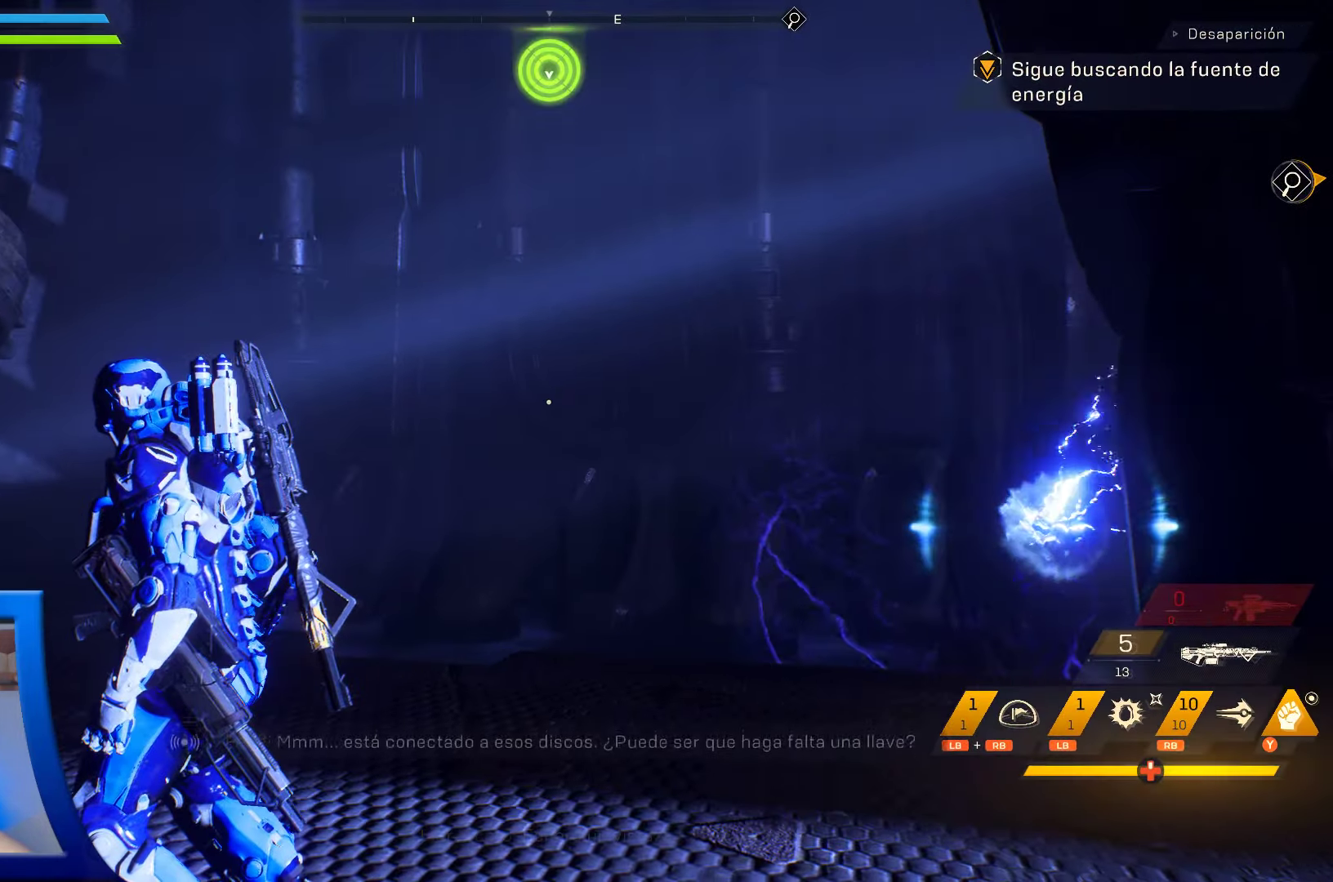
{"buttons": [], "left_stick": "center", "right_stick": "left", "events": [[167, "right_stick", "down-left"], [283, "right_stick", "left"]]}
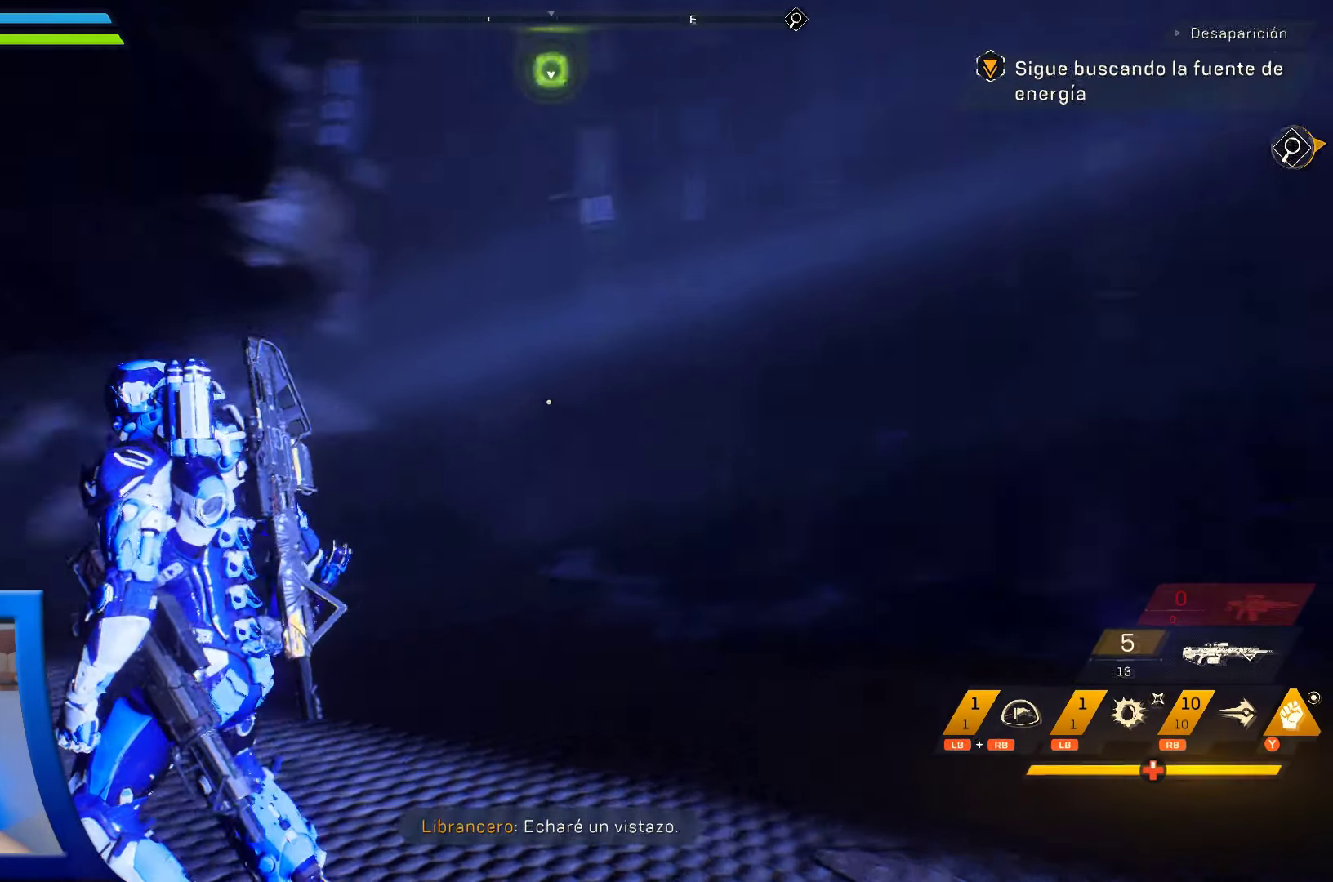
{"buttons": [], "left_stick": "center", "right_stick": "up-left", "events": [[200, "right_stick", "up-left"]]}
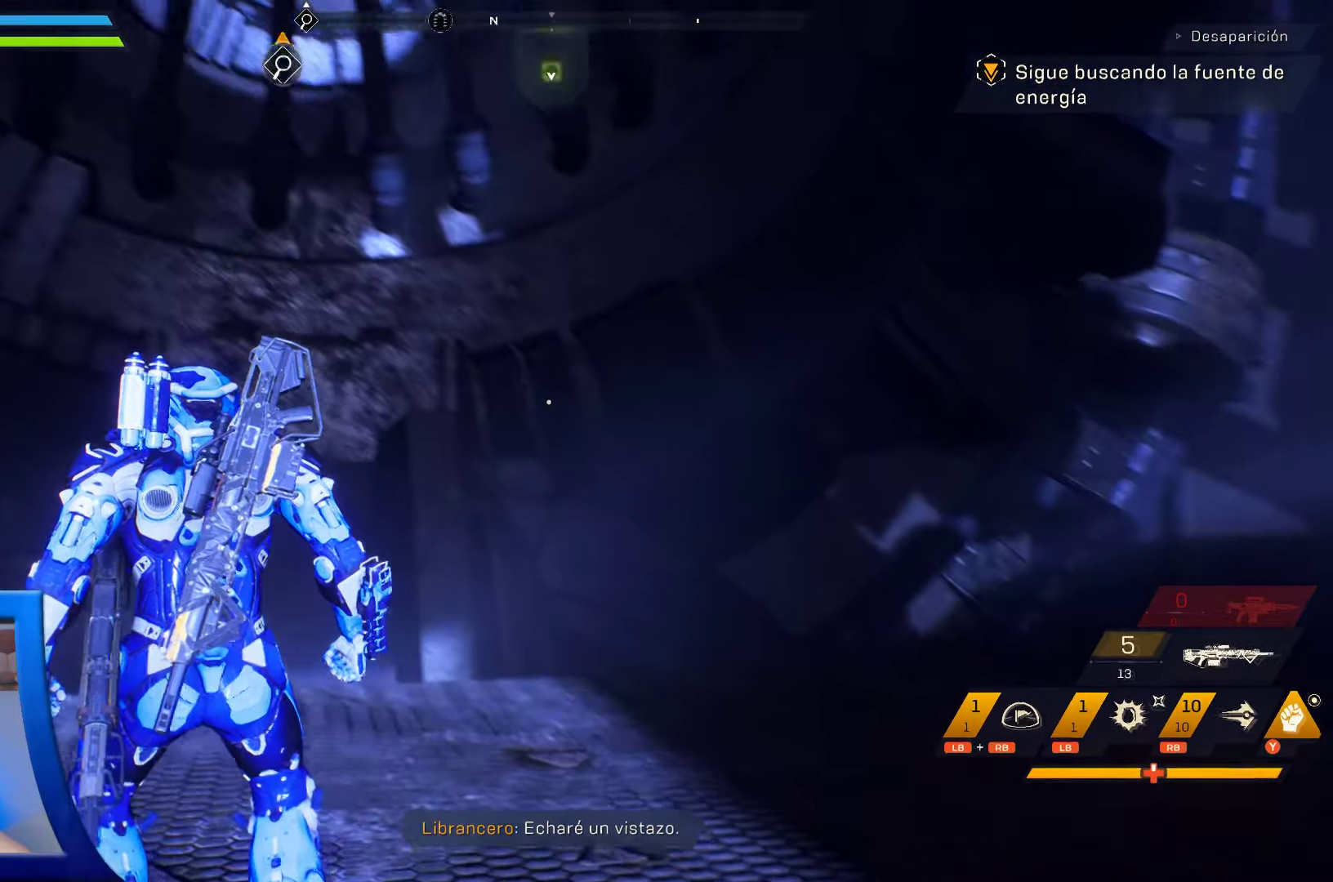
{"buttons": [], "left_stick": "center", "right_stick": "up", "events": [[317, "right_stick", "up"]]}
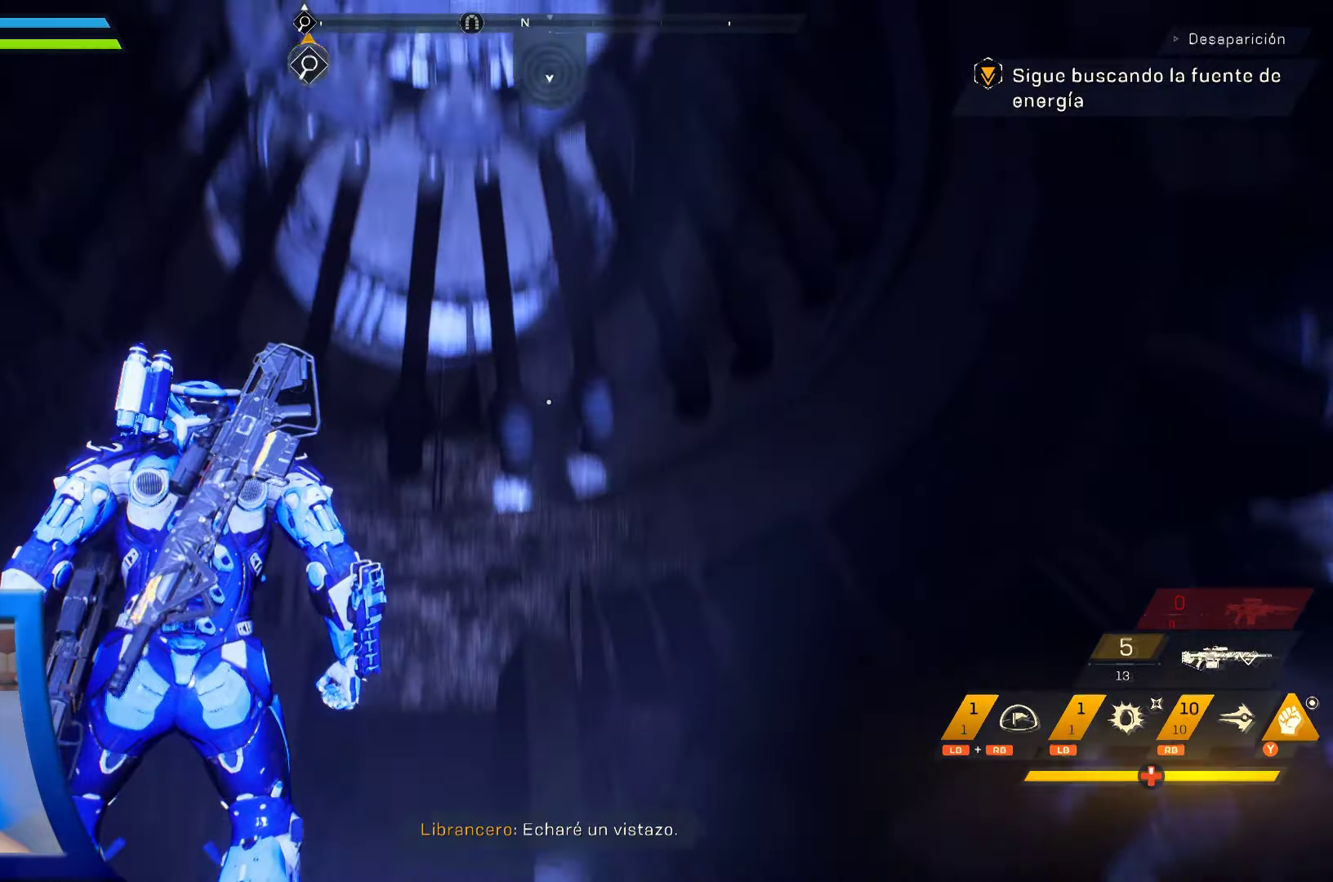
{"buttons": [], "left_stick": "center", "right_stick": "up-left", "events": [[184, "right_stick", "up-left"]]}
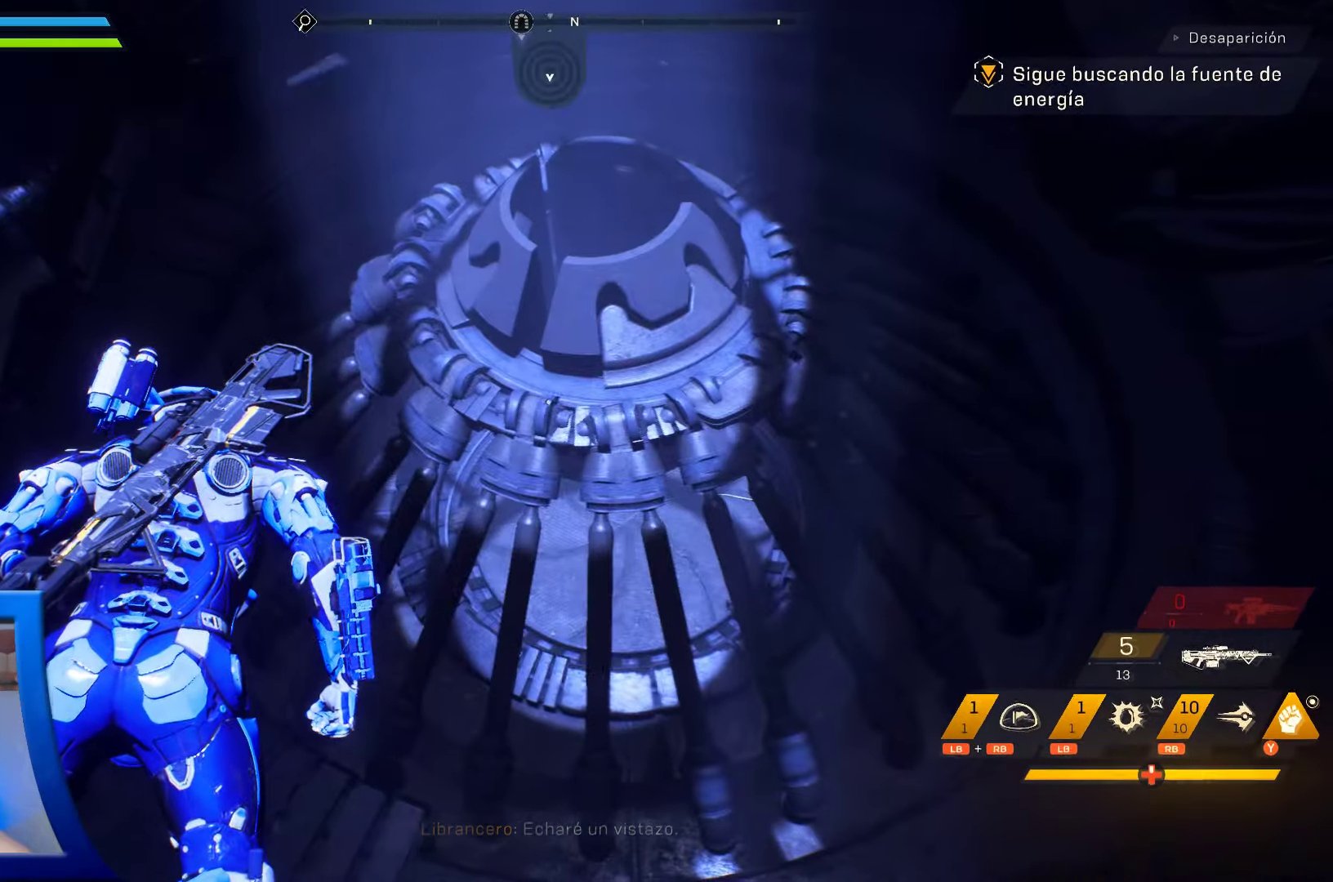
{"buttons": [], "left_stick": "center", "right_stick": "down-left", "events": [[17, "right_stick", "center"], [84, "right_stick", "down-left"]]}
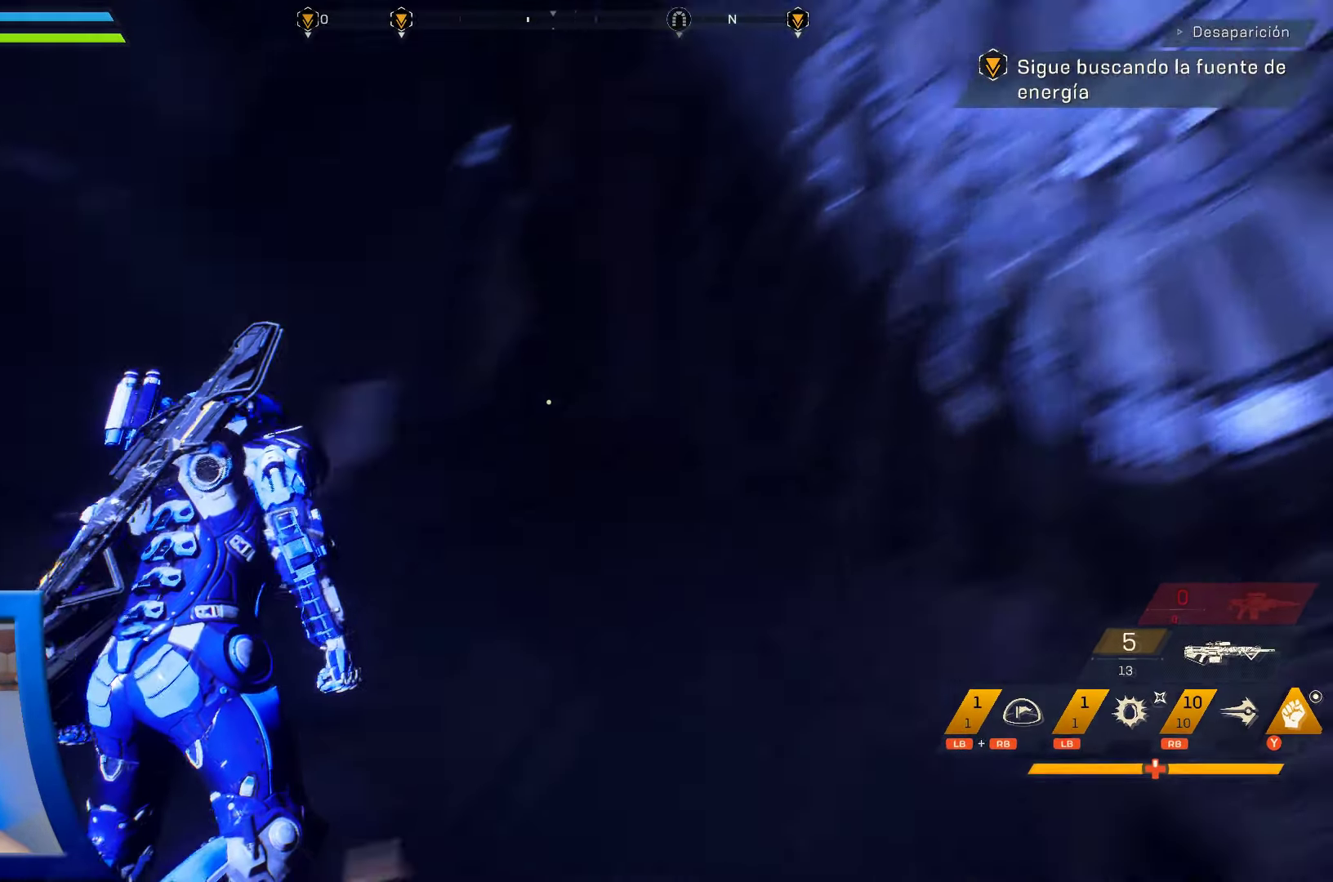
{"buttons": [], "left_stick": "center", "right_stick": "left", "events": [[84, "right_stick", "left"]]}